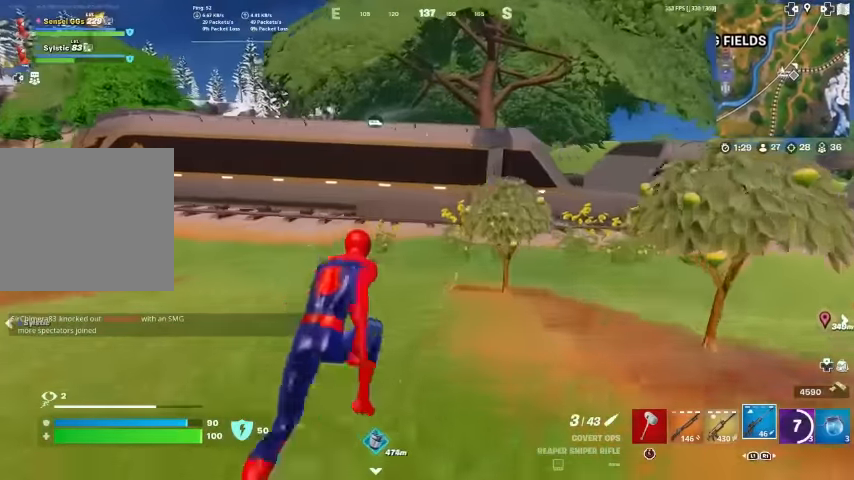
Gameplay with a controller (PlayStation layout); each line is a JSON object with the inputs held at the frame after it. "events" lists button and stick changes between this image and that frame as [ms after this image, input, new state], when the widget could be followed in between. Not read: HOME.
{"buttons": [], "left_stick": "up", "right_stick": "center", "events": [[366, "CROSS", "down"], [400, "right_stick", "right"], [500, "CROSS", "up"], [500, "right_stick", "center"]]}
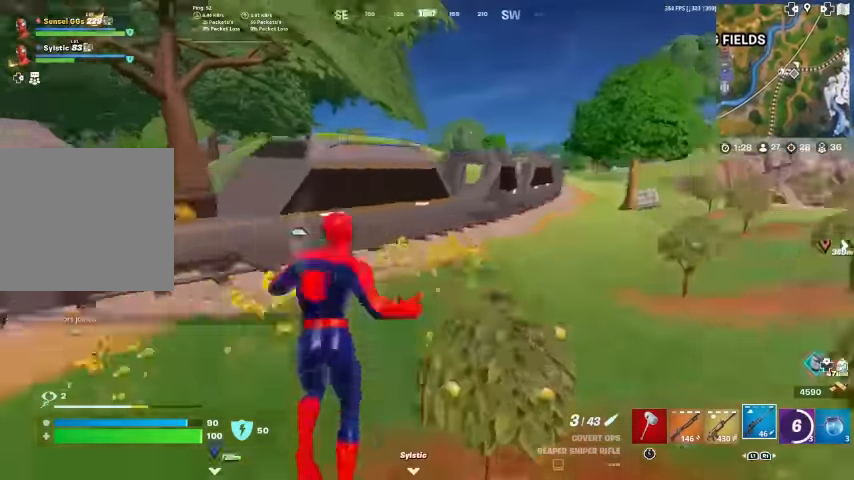
{"buttons": [], "left_stick": "up", "right_stick": "center", "events": []}
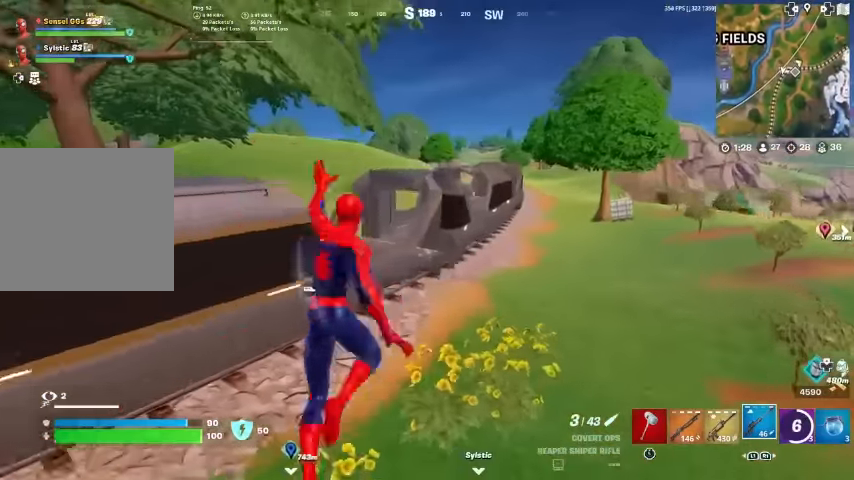
{"buttons": [], "left_stick": "up-right", "right_stick": "center", "events": [[33, "left_stick", "up-right"]]}
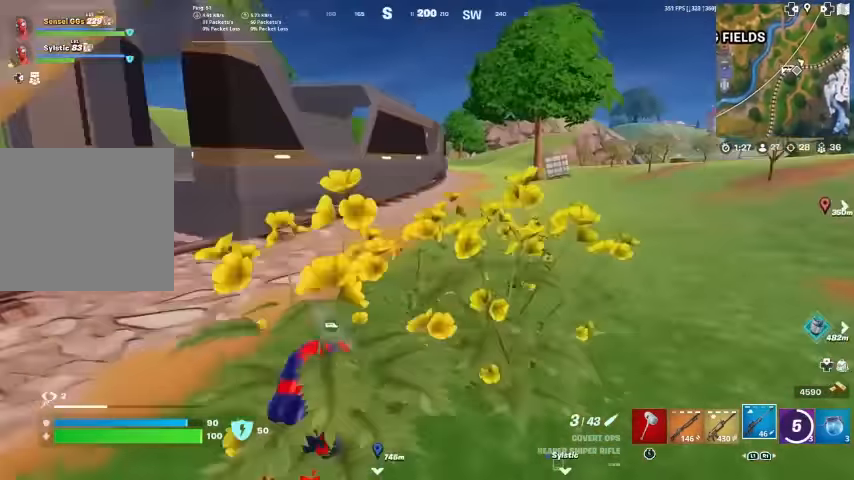
{"buttons": [], "left_stick": "up-right", "right_stick": "center", "events": [[66, "CROSS", "down"], [133, "CROSS", "up"]]}
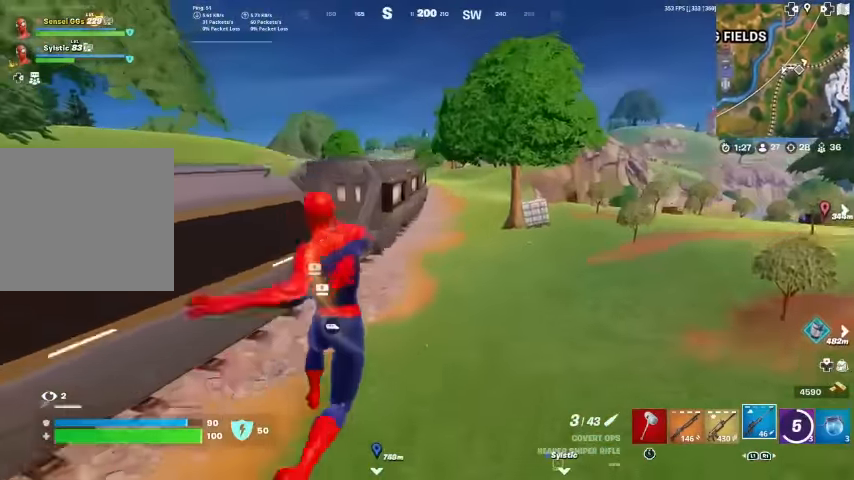
{"buttons": [], "left_stick": "up-left", "right_stick": "left", "events": [[166, "left_stick", "up"], [366, "left_stick", "up-left"], [500, "right_stick", "left"]]}
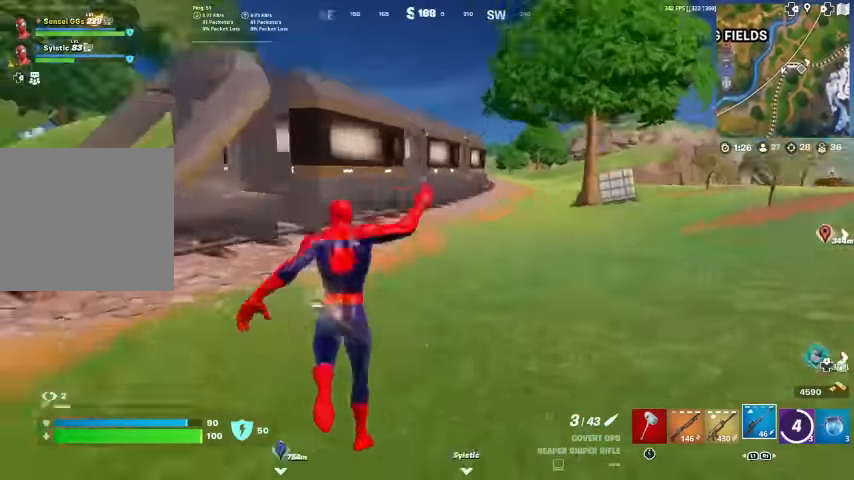
{"buttons": ["CROSS"], "left_stick": "up-left", "right_stick": "center", "events": [[66, "right_stick", "center"], [233, "CROSS", "down"], [300, "right_stick", "left"], [366, "right_stick", "center"]]}
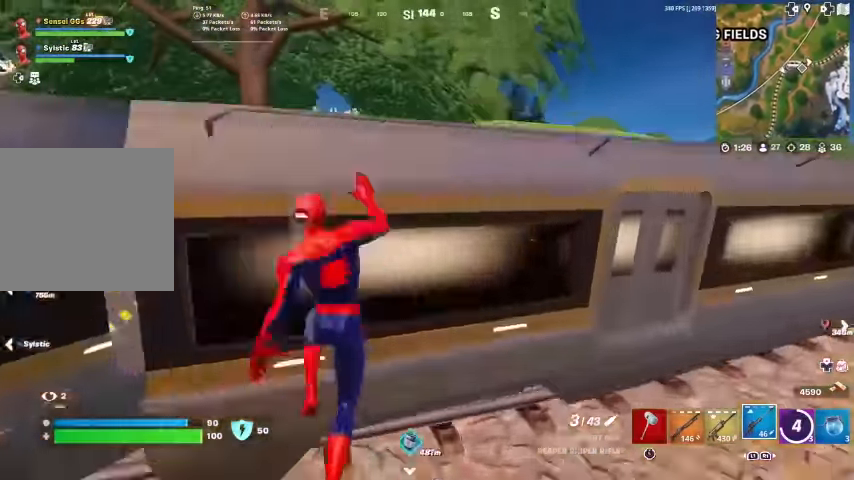
{"buttons": [], "left_stick": "up-right", "right_stick": "left", "events": [[433, "right_stick", "left"], [500, "CROSS", "up"], [500, "left_stick", "up-right"]]}
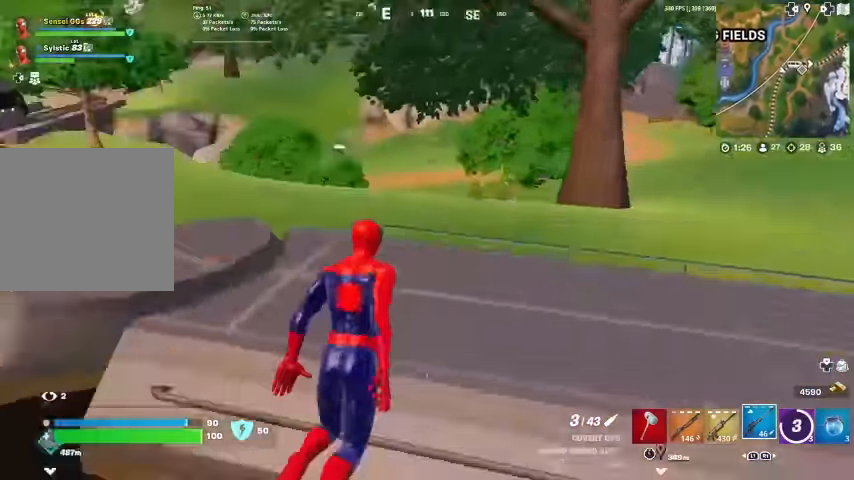
{"buttons": [], "left_stick": "right", "right_stick": "left", "events": [[66, "left_stick", "right"], [200, "right_stick", "center"], [466, "right_stick", "left"]]}
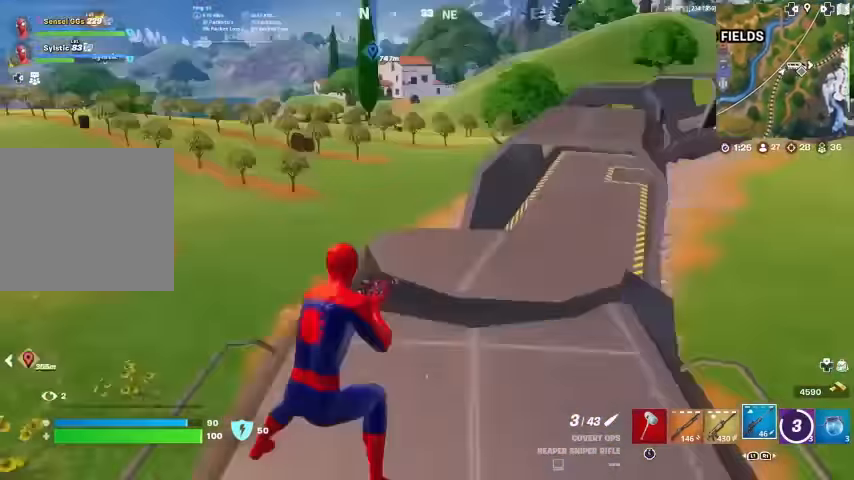
{"buttons": [], "left_stick": "right", "right_stick": "center", "events": [[66, "right_stick", "center"], [133, "left_stick", "center"], [300, "left_stick", "right"]]}
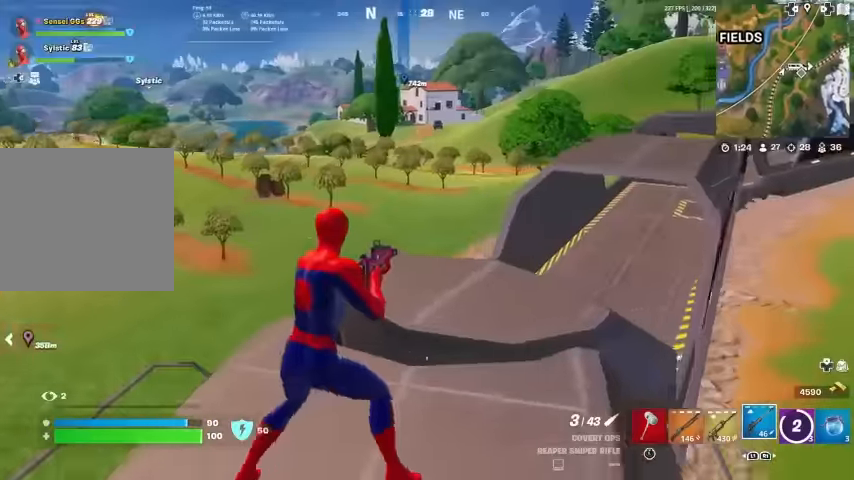
{"buttons": ["CROSS", "L1"], "left_stick": "left", "right_stick": "center", "events": [[33, "left_stick", "center"], [133, "left_stick", "left"], [200, "left_stick", "center"], [200, "right_stick", "left"], [233, "SQUARE", "down"], [267, "SQUARE", "up"], [267, "left_stick", "right"], [300, "right_stick", "center"], [400, "left_stick", "center"], [467, "CROSS", "down"], [467, "L1", "down"], [500, "left_stick", "left"]]}
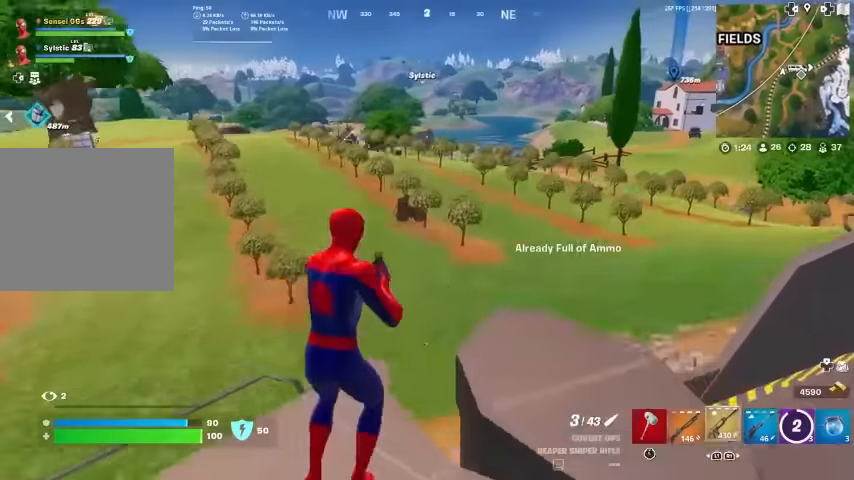
{"buttons": [], "left_stick": "left", "right_stick": "center", "events": [[67, "CROSS", "up"], [100, "L1", "up"], [300, "right_stick", "left"], [434, "right_stick", "center"]]}
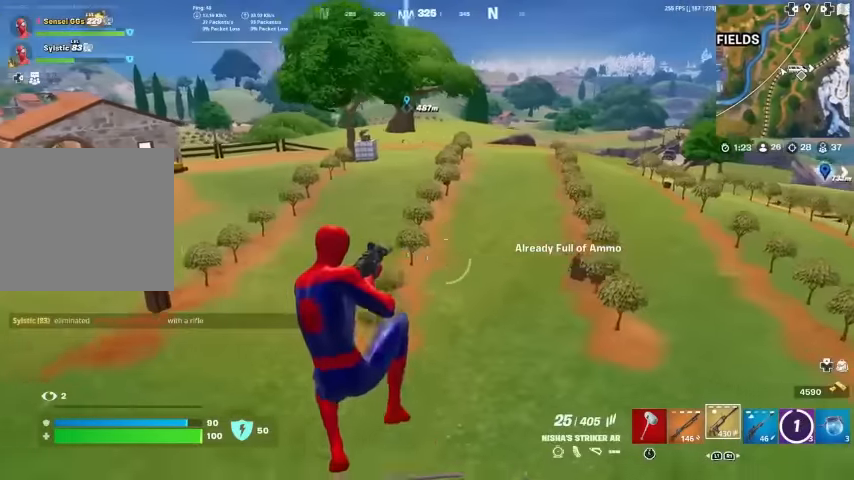
{"buttons": ["CROSS", "TOUCHPAD"], "left_stick": "up", "right_stick": "center", "events": [[200, "left_stick", "up"], [367, "TOUCHPAD", "down"], [434, "CROSS", "down"]]}
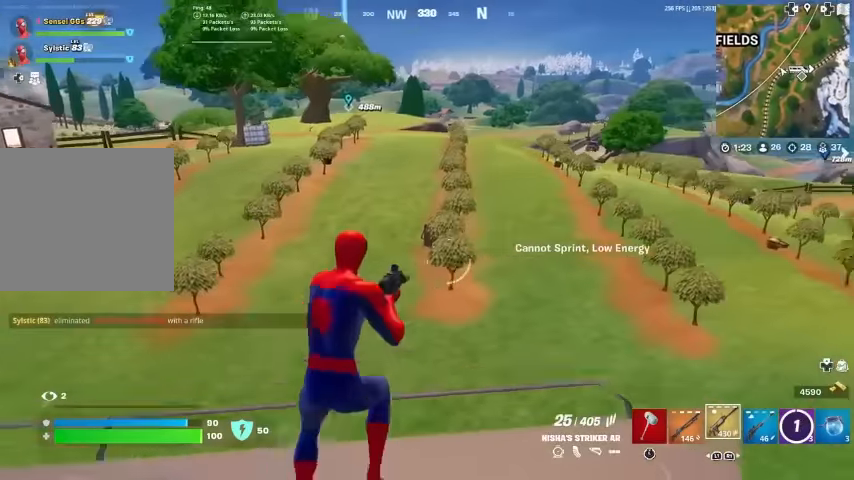
{"buttons": [], "left_stick": "up-right", "right_stick": "center", "events": [[34, "CROSS", "up"], [300, "right_stick", "left"], [434, "right_stick", "center"], [500, "TOUCHPAD", "up"], [500, "left_stick", "up-right"]]}
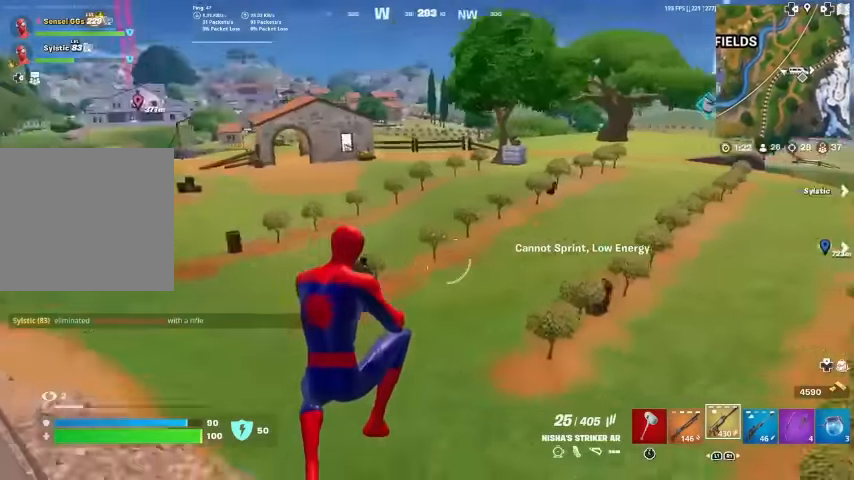
{"buttons": [], "left_stick": "up-right", "right_stick": "center", "events": [[134, "right_stick", "left"], [267, "right_stick", "center"]]}
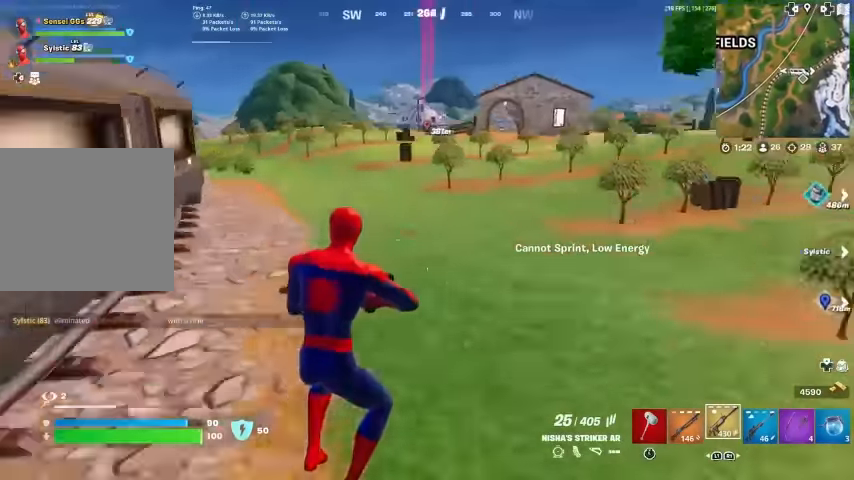
{"buttons": ["TOUCHPAD"], "left_stick": "up-right", "right_stick": "center", "events": [[134, "right_stick", "right"], [234, "TOUCHPAD", "down"], [334, "right_stick", "center"], [367, "TOUCHPAD", "up"], [434, "TOUCHPAD", "down"]]}
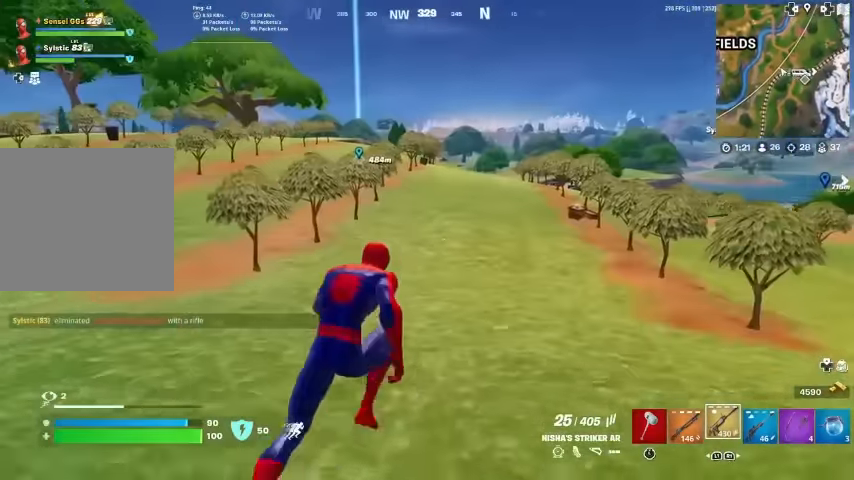
{"buttons": ["DPAD_LEFT"], "left_stick": "center", "right_stick": "center", "events": [[100, "TOUCHPAD", "up"], [167, "left_stick", "center"], [467, "DPAD_LEFT", "down"]]}
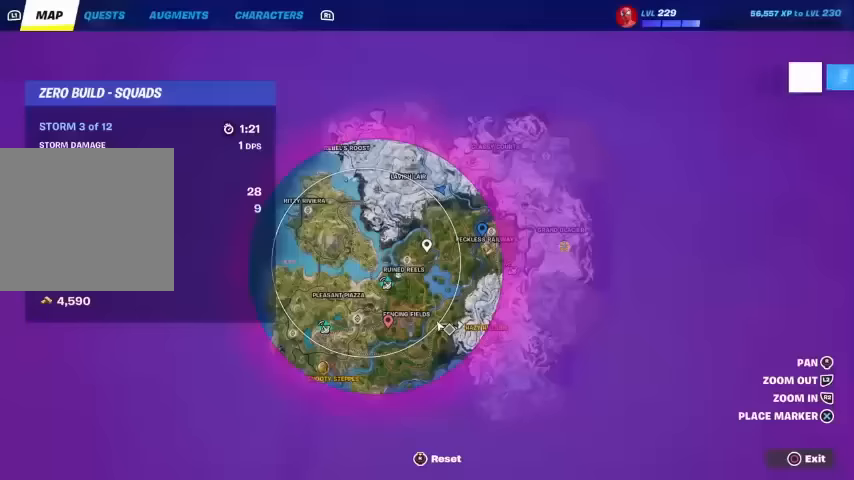
{"buttons": [], "left_stick": "center", "right_stick": "center", "events": [[67, "DPAD_LEFT", "up"]]}
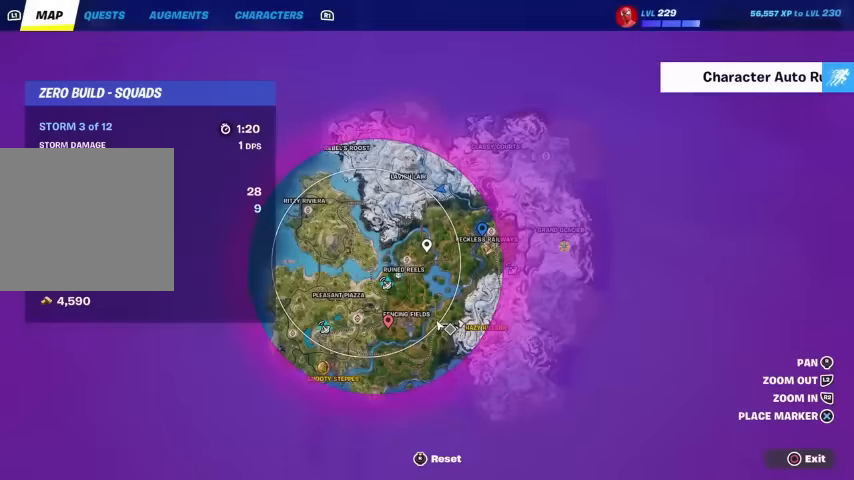
{"buttons": [], "left_stick": "center", "right_stick": "center", "events": []}
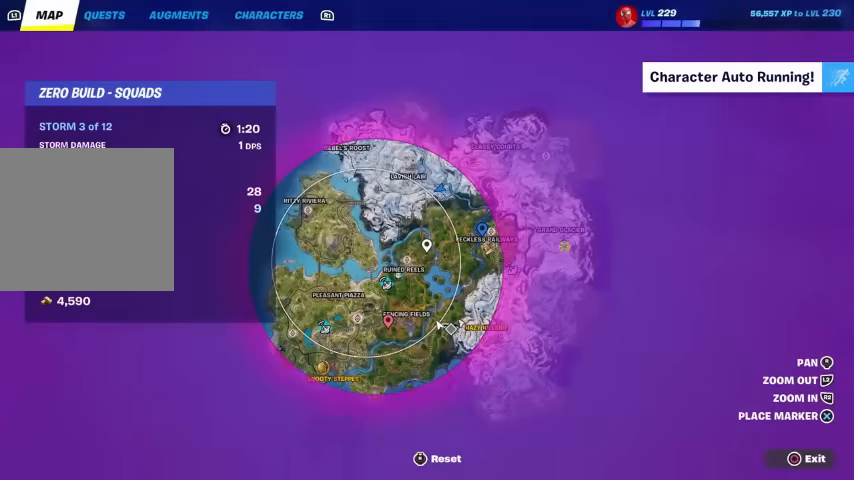
{"buttons": [], "left_stick": "center", "right_stick": "center", "events": []}
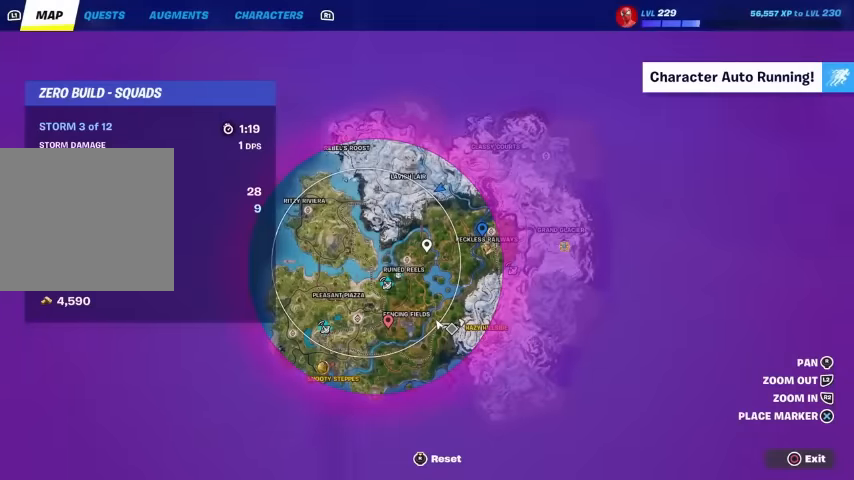
{"buttons": [], "left_stick": "center", "right_stick": "center", "events": []}
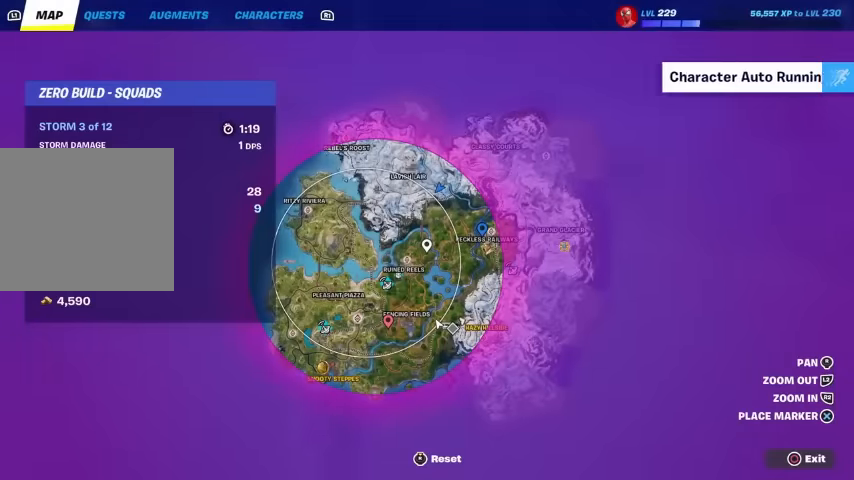
{"buttons": [], "left_stick": "center", "right_stick": "center", "events": []}
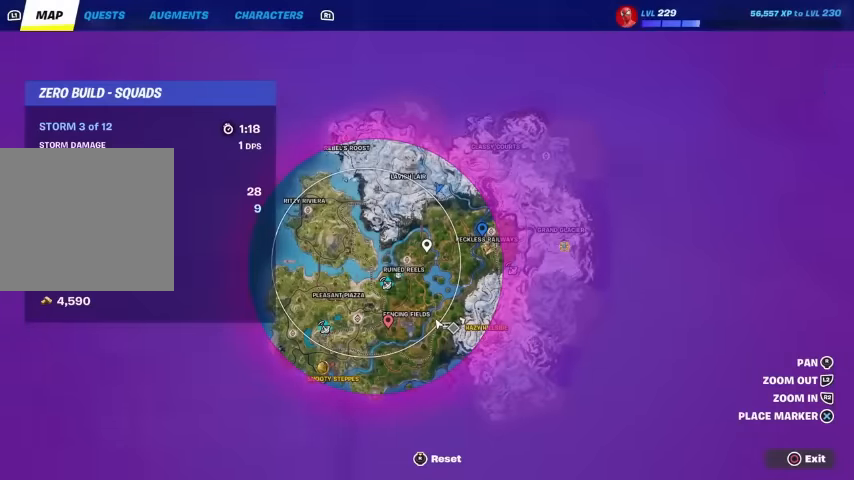
{"buttons": [], "left_stick": "center", "right_stick": "right", "events": [[33, "DPAD_LEFT", "down"], [200, "DPAD_LEFT", "up"], [466, "right_stick", "right"]]}
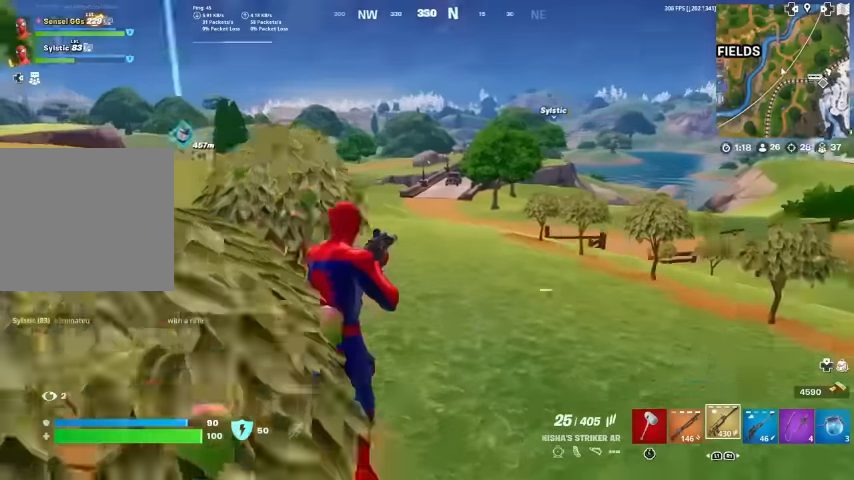
{"buttons": ["L1"], "left_stick": "up", "right_stick": "center", "events": [[66, "left_stick", "up-right"], [66, "right_stick", "center"], [200, "left_stick", "up"], [500, "L1", "down"]]}
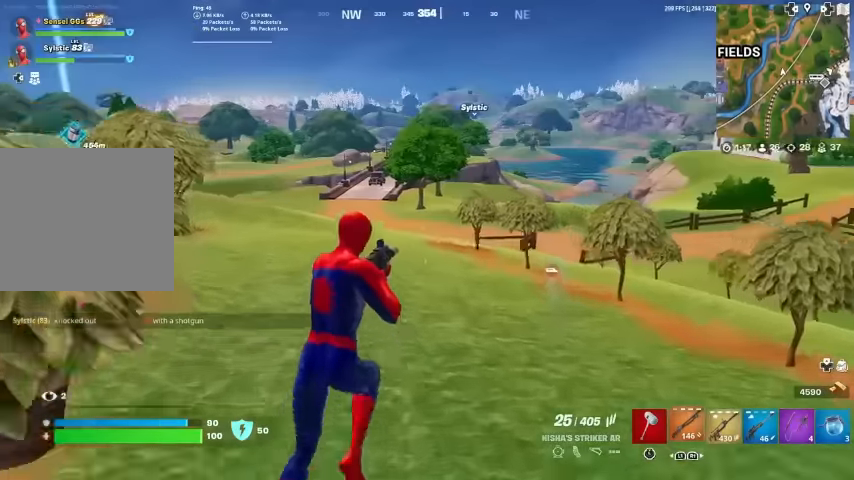
{"buttons": [], "left_stick": "up-left", "right_stick": "center", "events": [[133, "L1", "up"], [200, "right_stick", "right"], [300, "left_stick", "up-left"], [333, "right_stick", "center"]]}
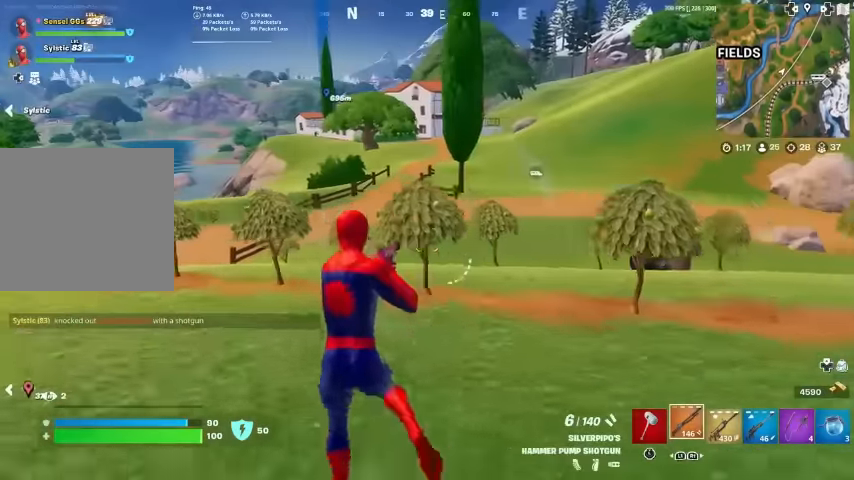
{"buttons": [], "left_stick": "up-left", "right_stick": "center", "events": [[66, "SQUARE", "down"], [100, "SQUARE", "up"], [200, "SQUARE", "down"], [233, "SQUARE", "up"], [400, "L1", "down"], [500, "L1", "up"]]}
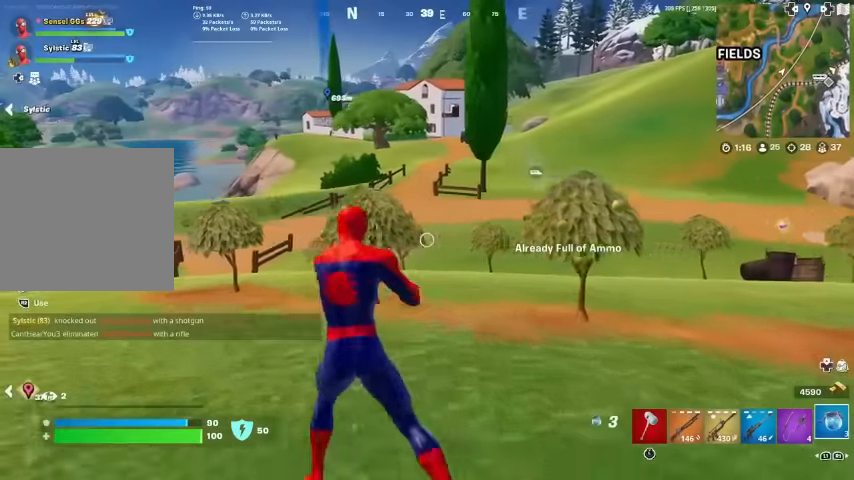
{"buttons": [], "left_stick": "up-left", "right_stick": "center", "events": [[333, "right_stick", "up-left"], [366, "SQUARE", "down"], [400, "SQUARE", "up"], [400, "right_stick", "center"]]}
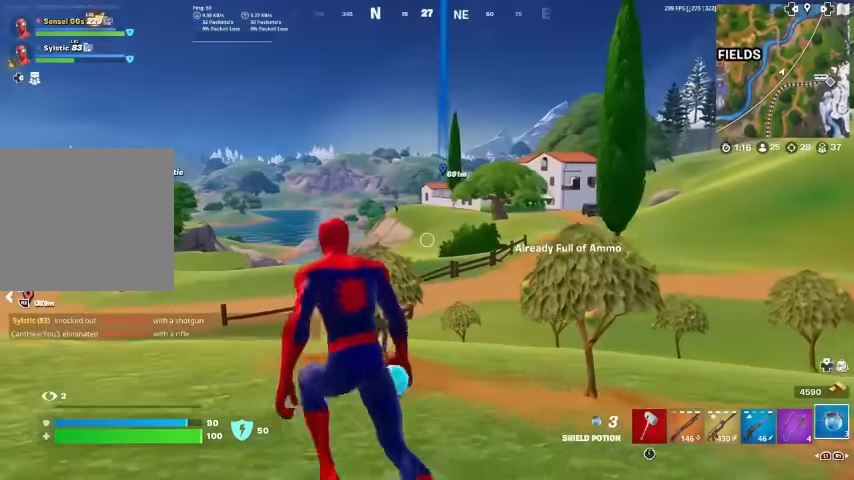
{"buttons": ["R1"], "left_stick": "up-left", "right_stick": "center", "events": [[33, "R1", "down"], [133, "R1", "up"], [200, "R1", "down"], [300, "R1", "up"], [433, "R1", "down"]]}
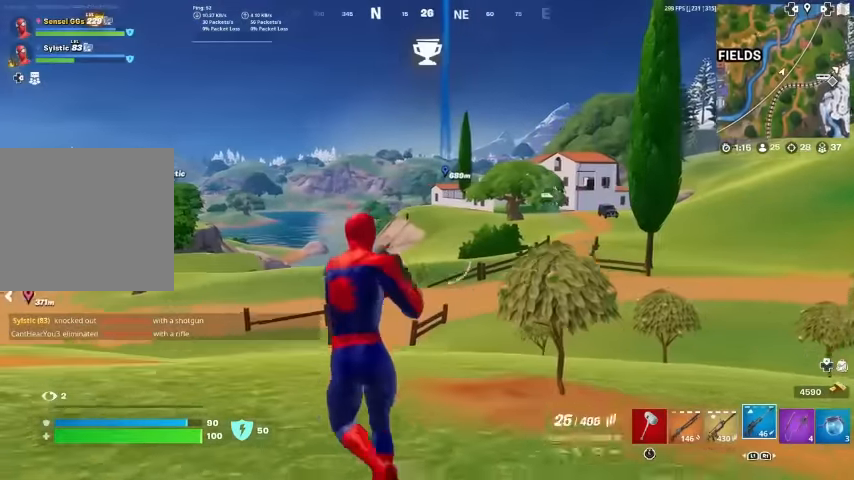
{"buttons": ["L2", "R3"], "left_stick": "up", "right_stick": "center", "events": [[33, "R1", "up"], [233, "left_stick", "up"], [433, "L2", "down"], [500, "R3", "down"]]}
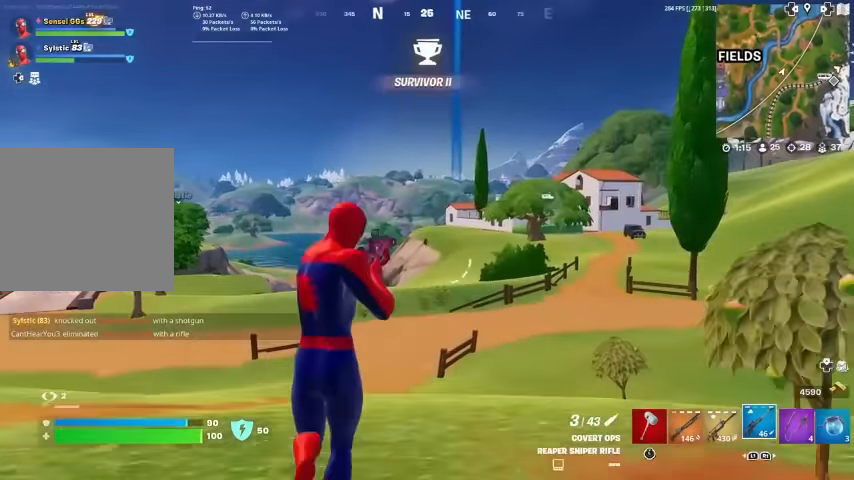
{"buttons": ["L2"], "left_stick": "center", "right_stick": "center", "events": [[100, "R3", "up"], [200, "left_stick", "center"], [366, "right_stick", "up-right"], [466, "right_stick", "center"]]}
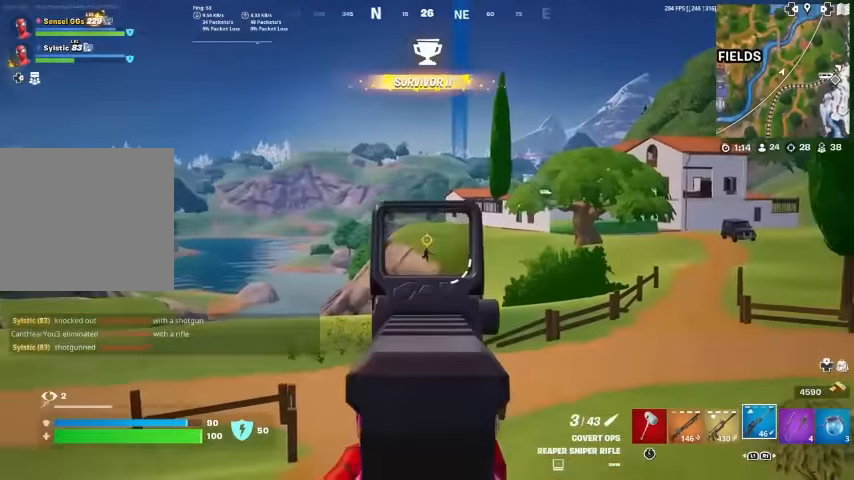
{"buttons": ["L2"], "left_stick": "center", "right_stick": "center", "events": []}